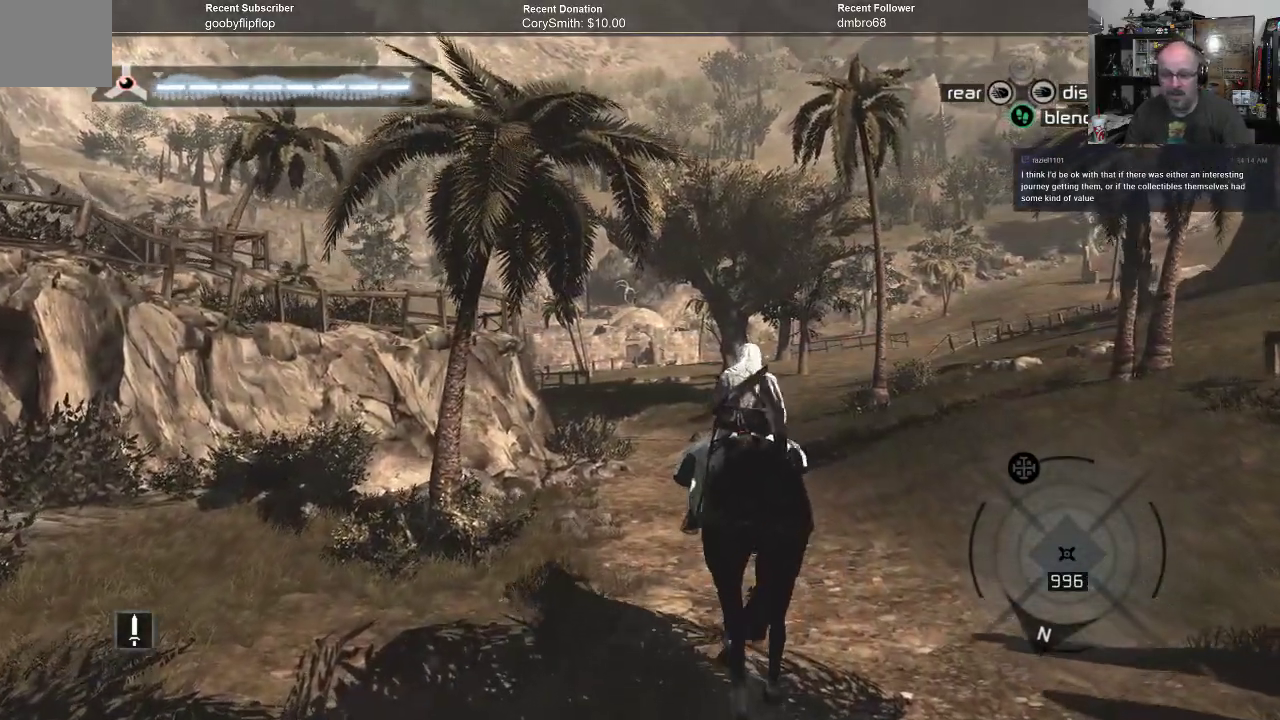
Gameplay with a controller (Xbox layout); each line is a JSON object with the inputs held at the frame after it. "events" lists button and stick changes between this image and that frame as [ms after this image, input, new state], when the widget could be followed in between.
{"buttons": ["A"], "left_stick": "up", "right_stick": "center", "events": []}
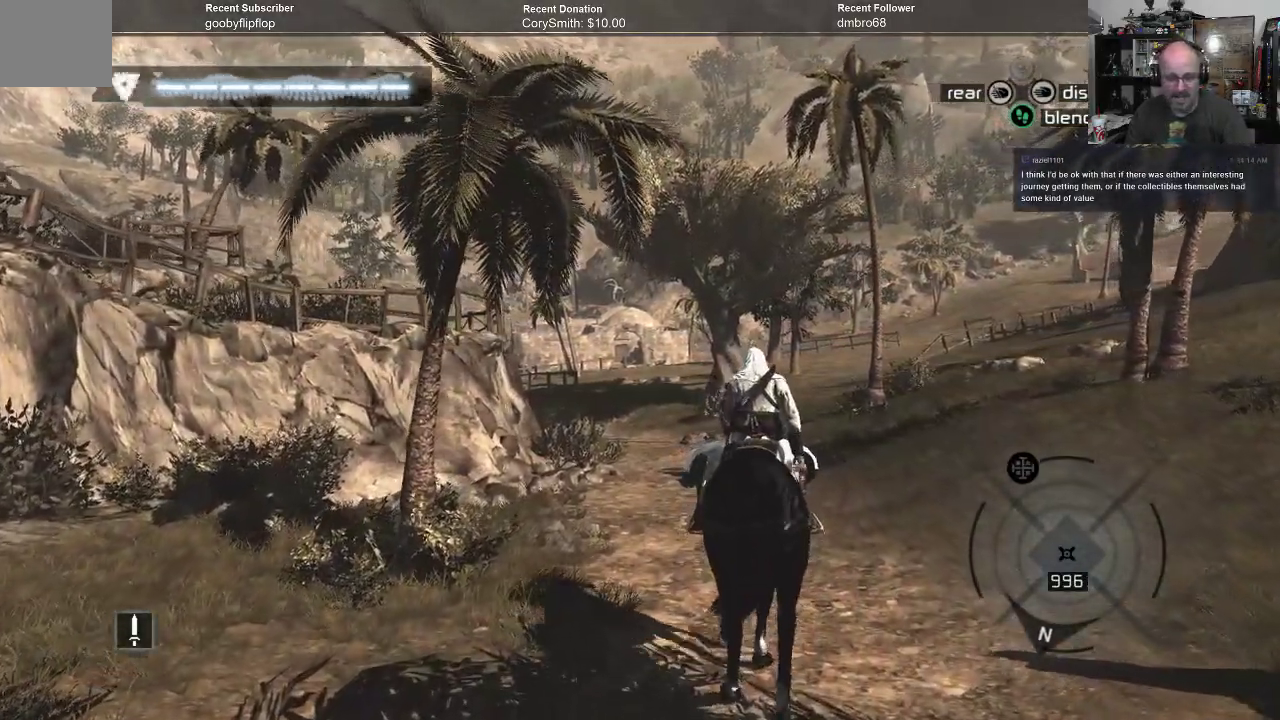
{"buttons": ["A"], "left_stick": "up", "right_stick": "center", "events": []}
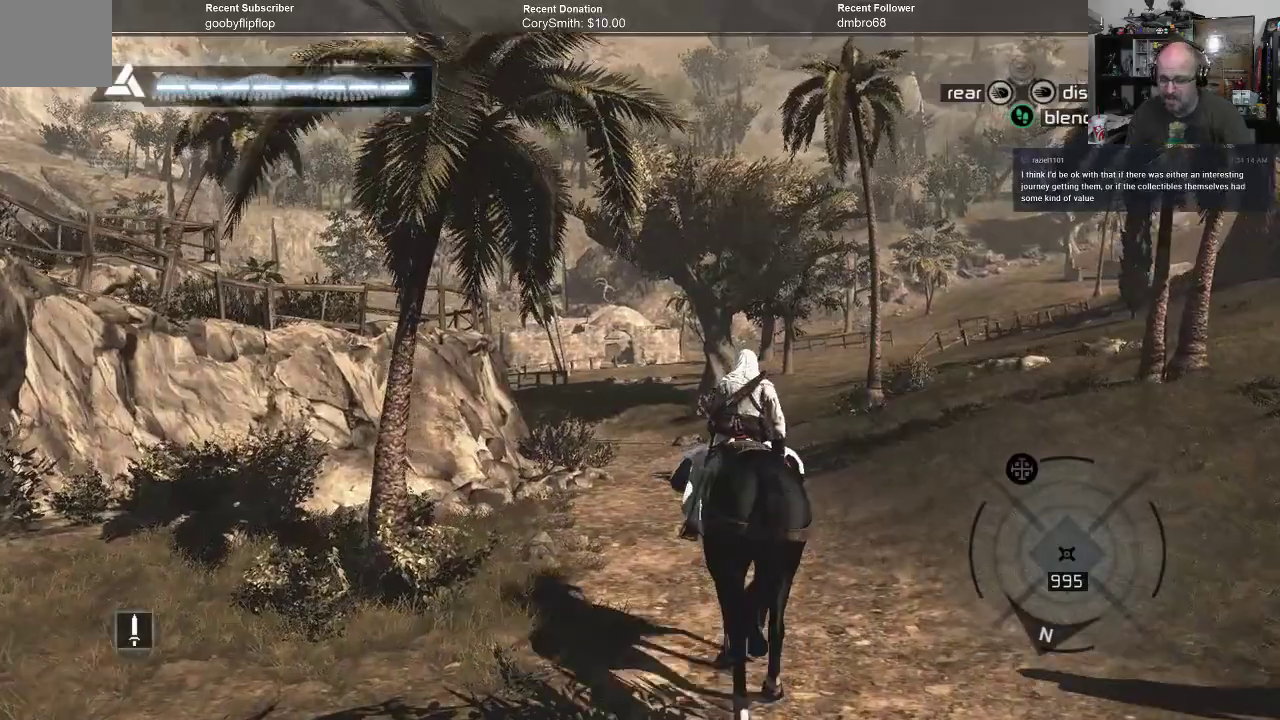
{"buttons": ["A"], "left_stick": "up", "right_stick": "center", "events": []}
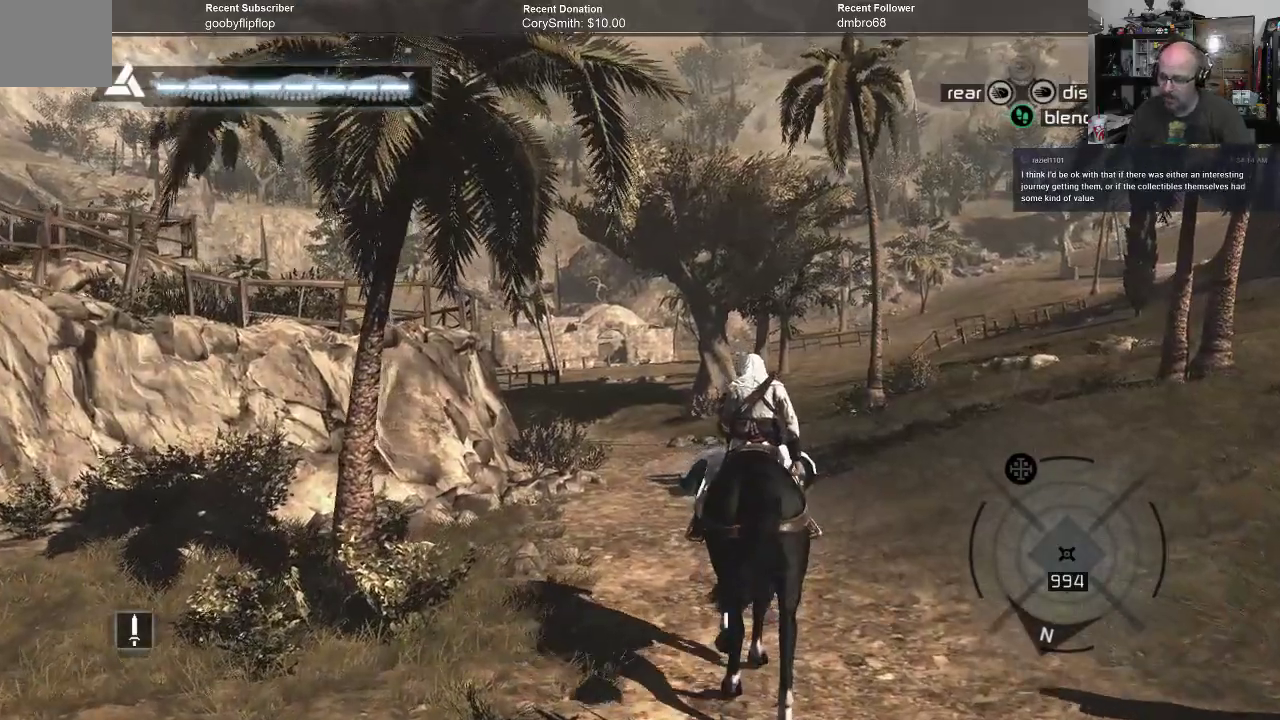
{"buttons": ["A"], "left_stick": "up", "right_stick": "center", "events": []}
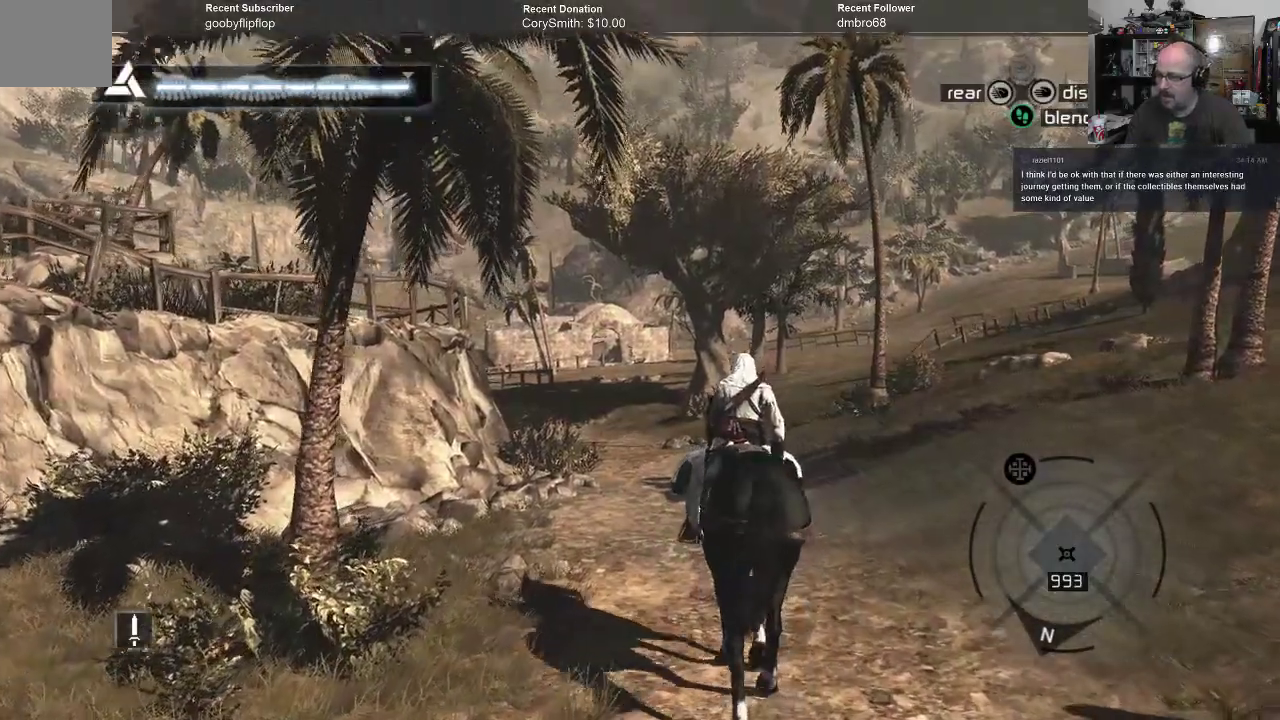
{"buttons": ["A"], "left_stick": "up", "right_stick": "center", "events": []}
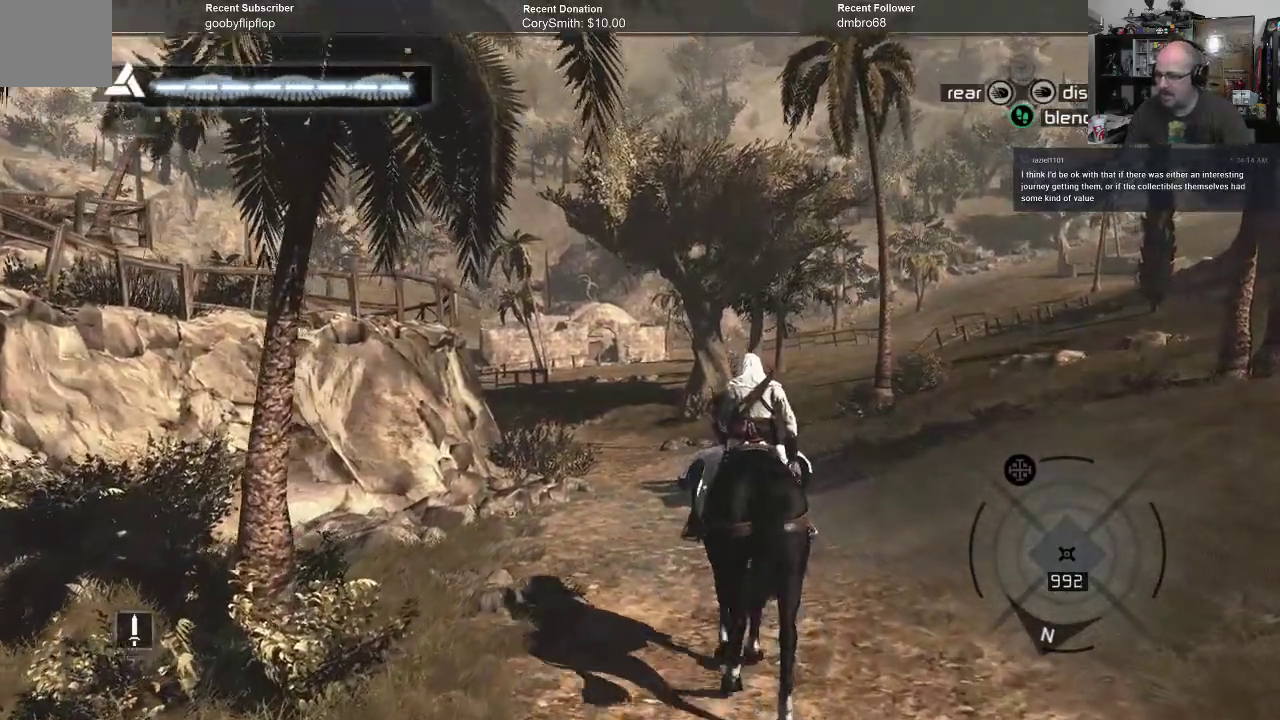
{"buttons": ["A"], "left_stick": "up", "right_stick": "center", "events": []}
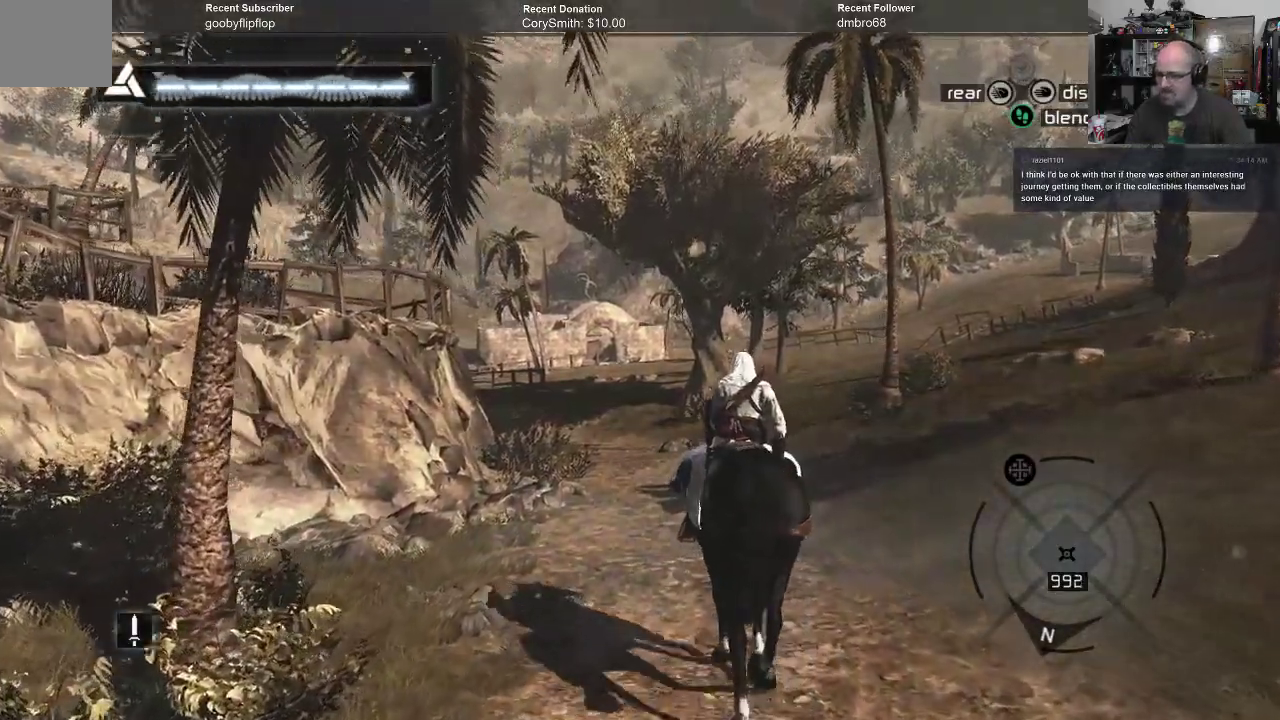
{"buttons": ["A"], "left_stick": "up", "right_stick": "center", "events": []}
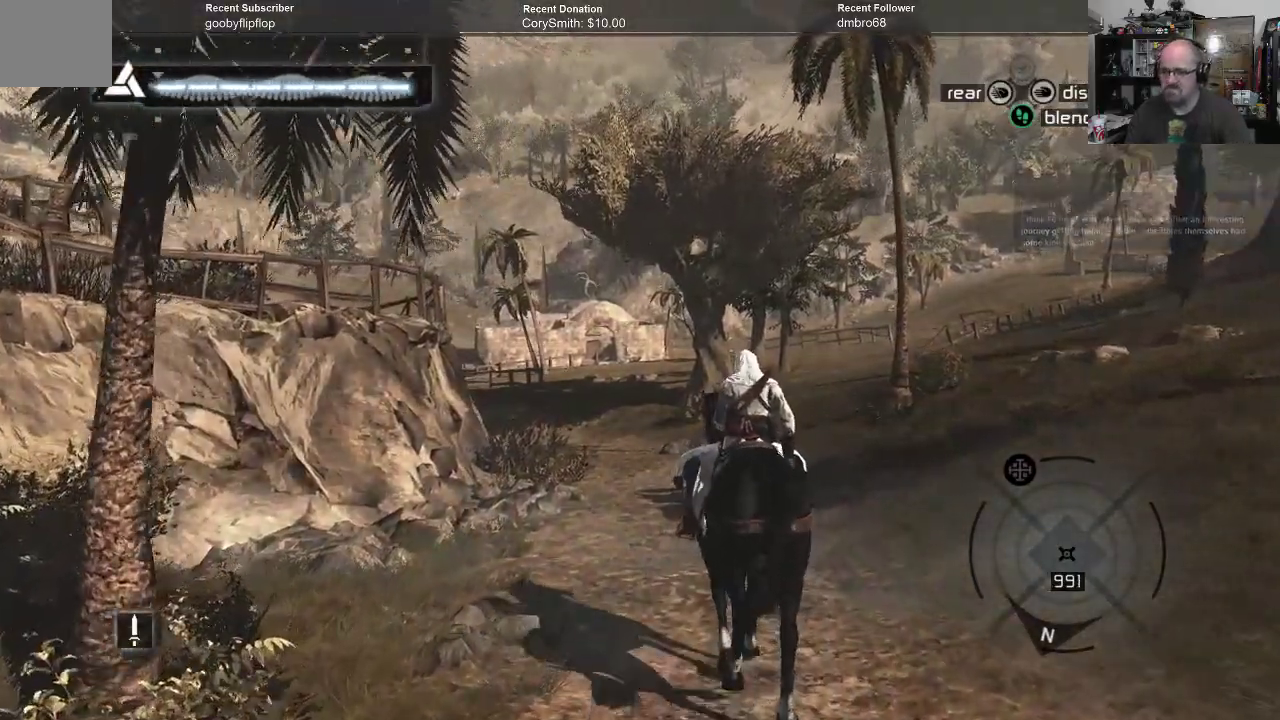
{"buttons": ["A"], "left_stick": "up", "right_stick": "center", "events": []}
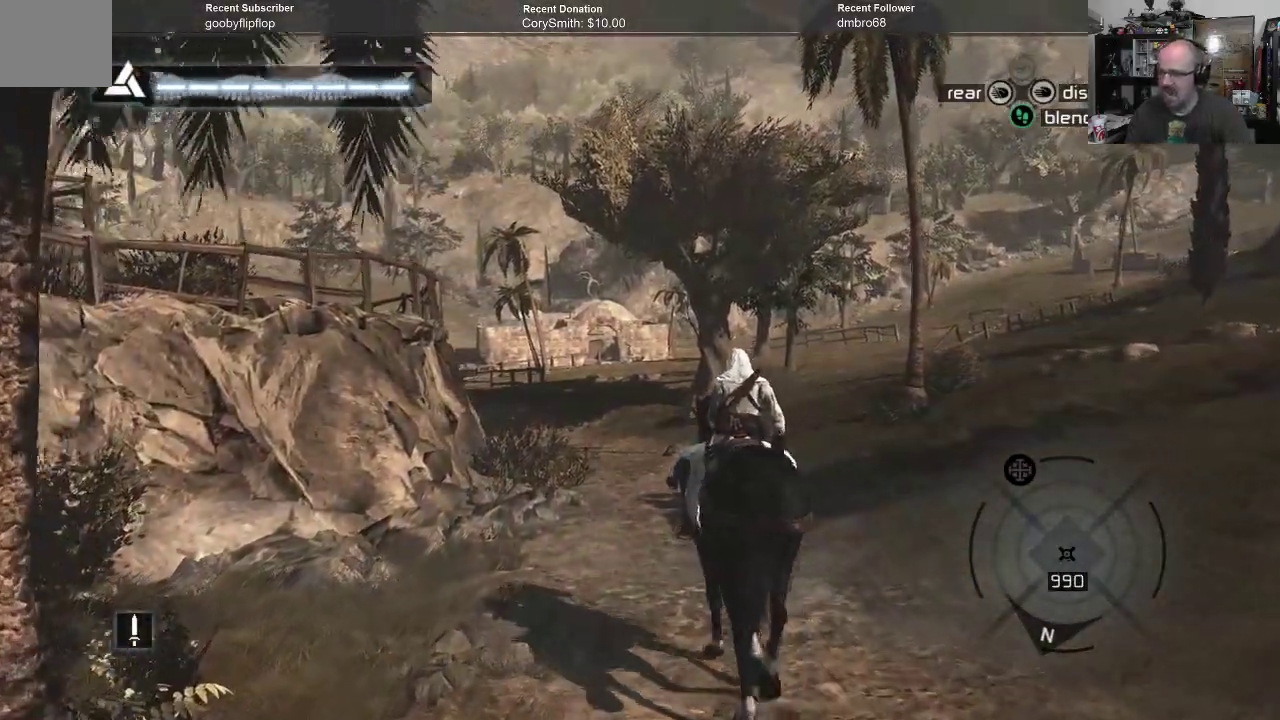
{"buttons": ["A"], "left_stick": "up", "right_stick": "center", "events": []}
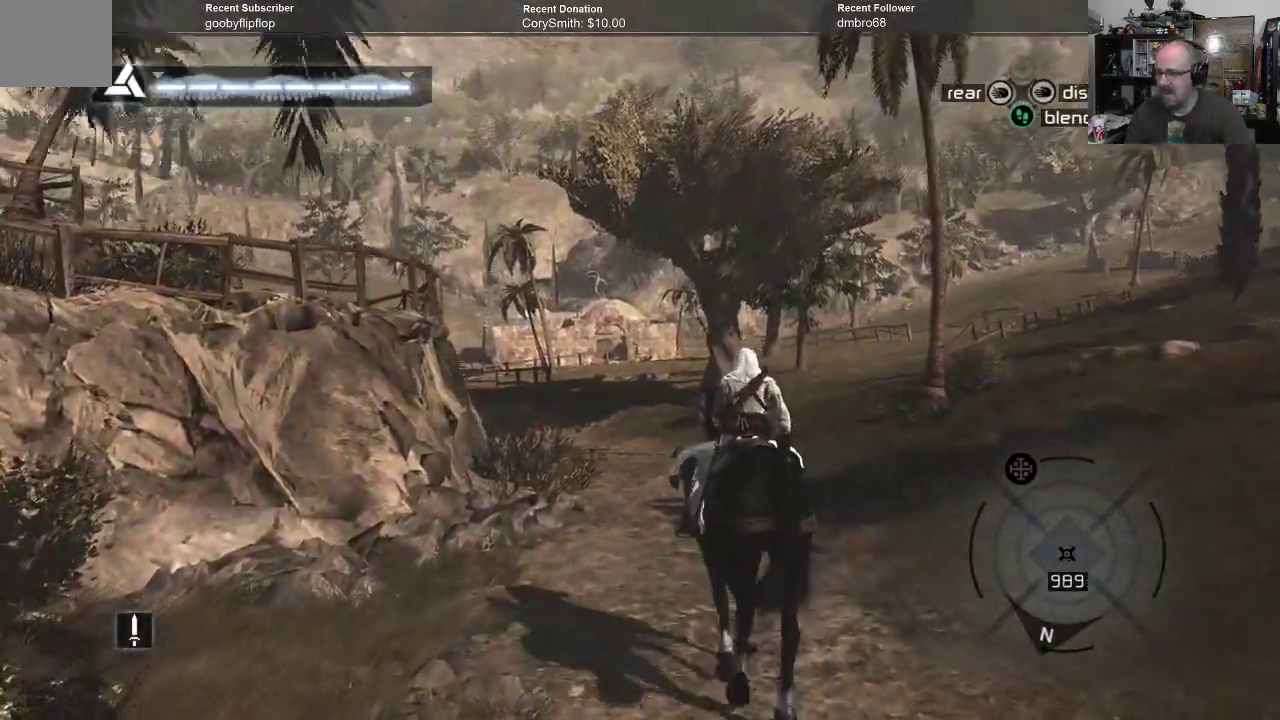
{"buttons": [], "left_stick": "up", "right_stick": "center", "events": [[67, "A", "up"]]}
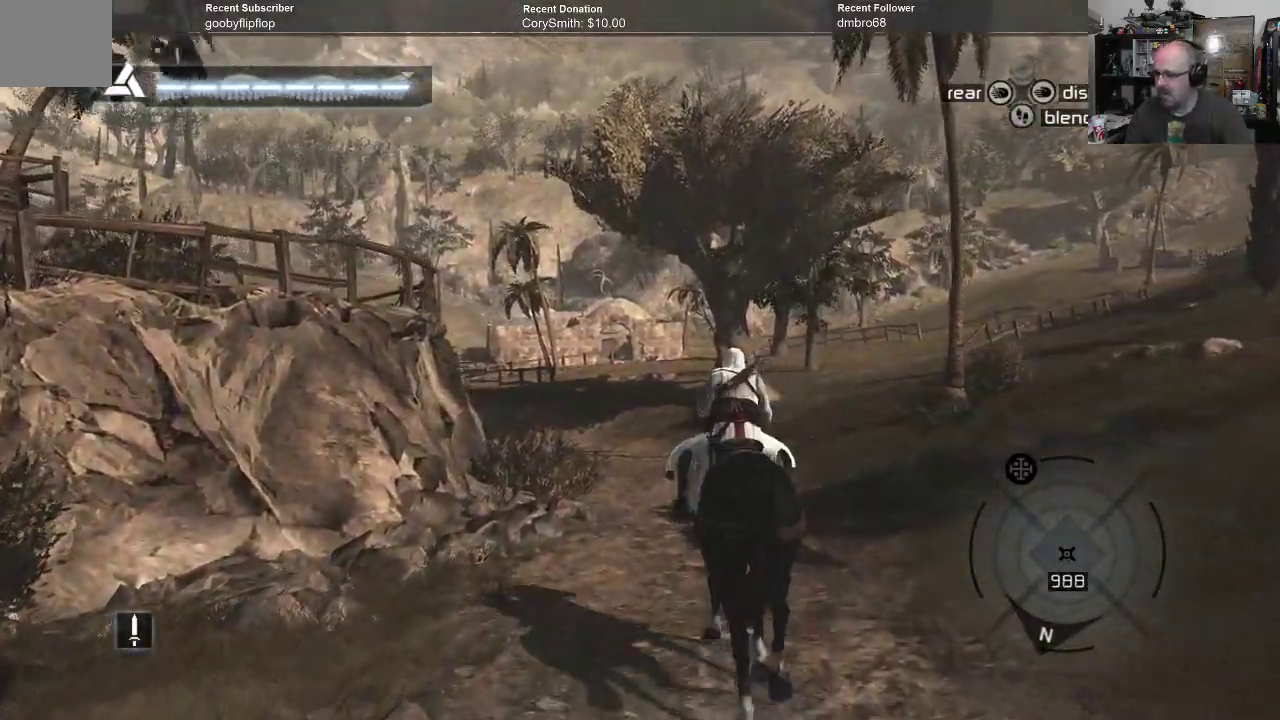
{"buttons": [], "left_stick": "up", "right_stick": "center", "events": [[133, "right_stick", "down-left"], [233, "right_stick", "center"]]}
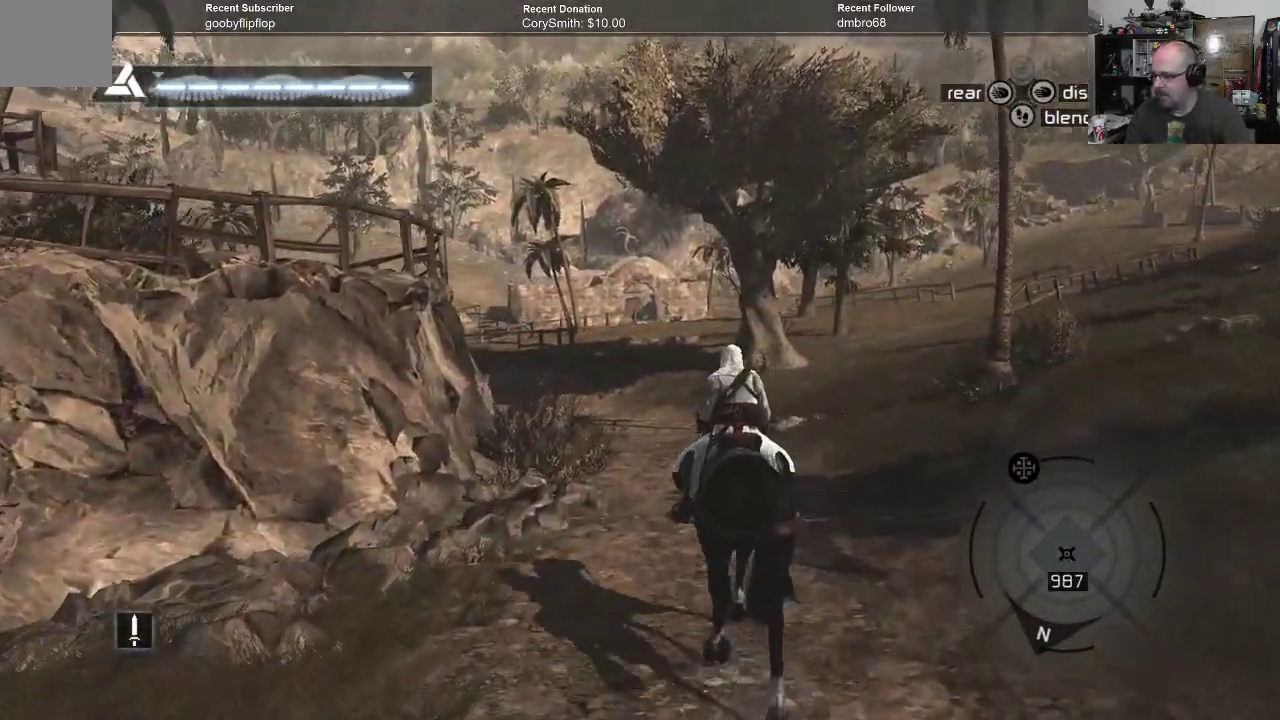
{"buttons": [], "left_stick": "up", "right_stick": "center", "events": []}
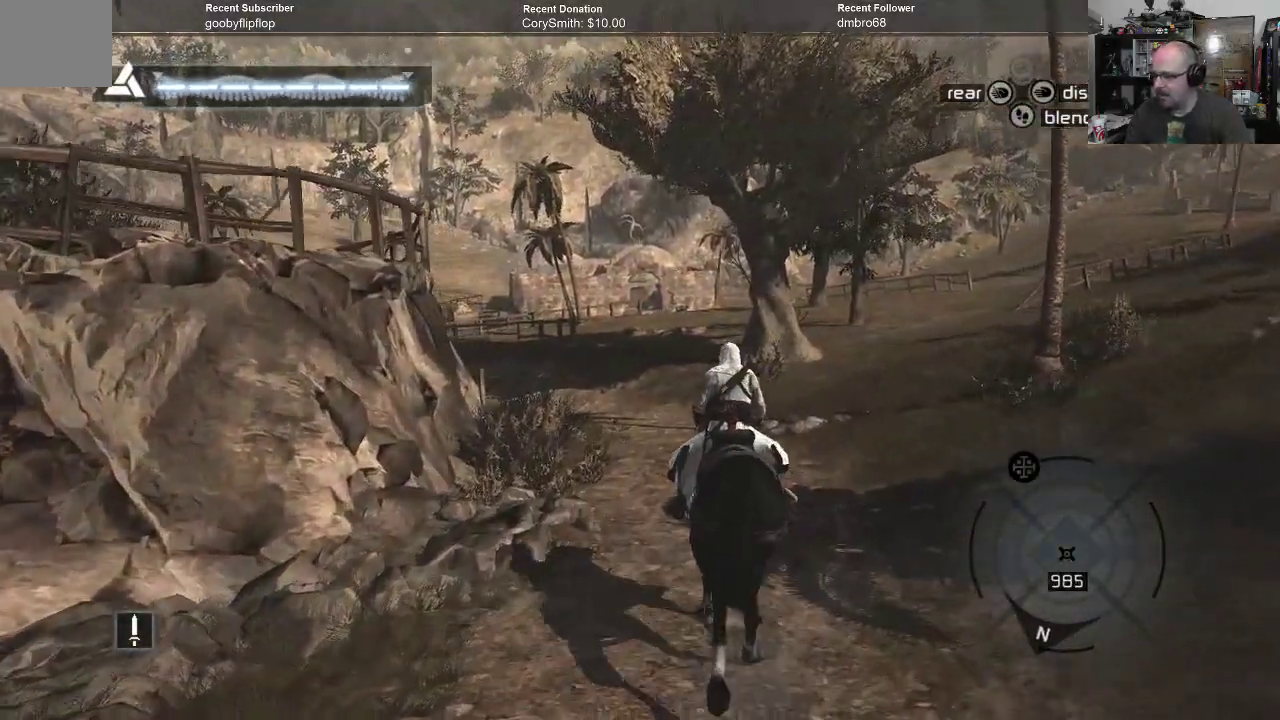
{"buttons": [], "left_stick": "up", "right_stick": "center", "events": []}
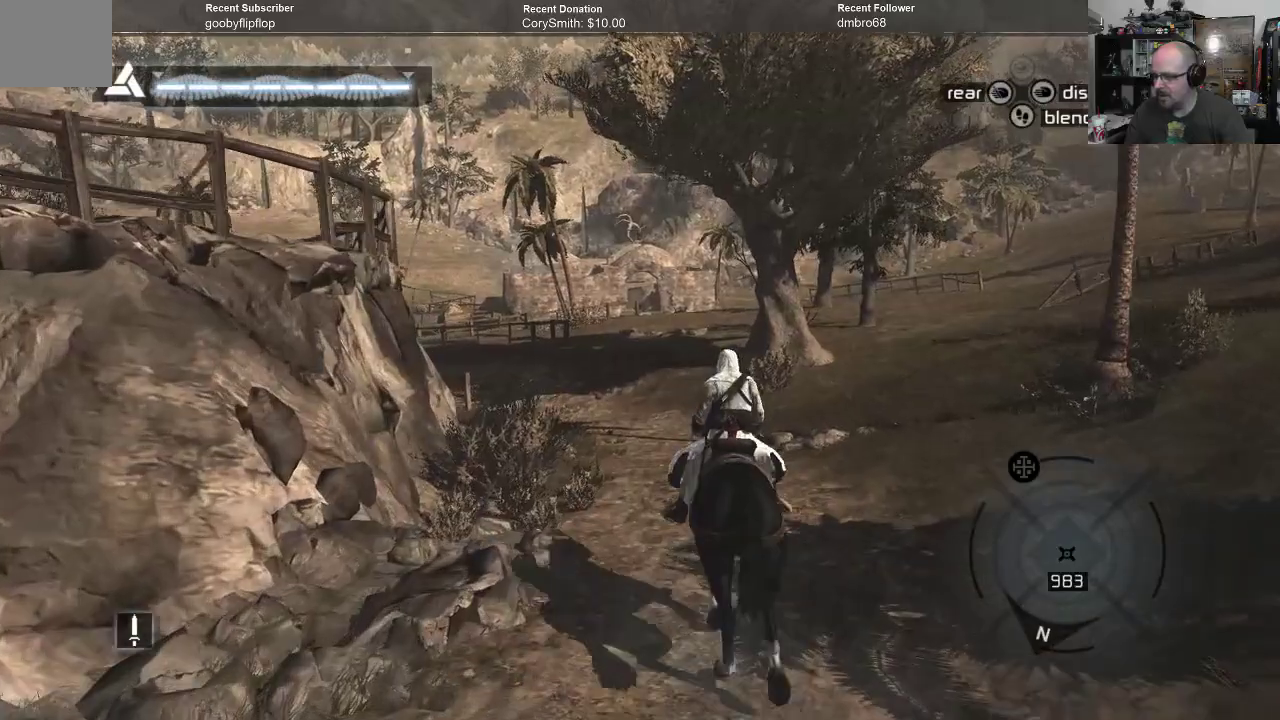
{"buttons": ["A", "R1"], "left_stick": "up", "right_stick": "center", "events": [[33, "R1", "down"], [233, "A", "down"]]}
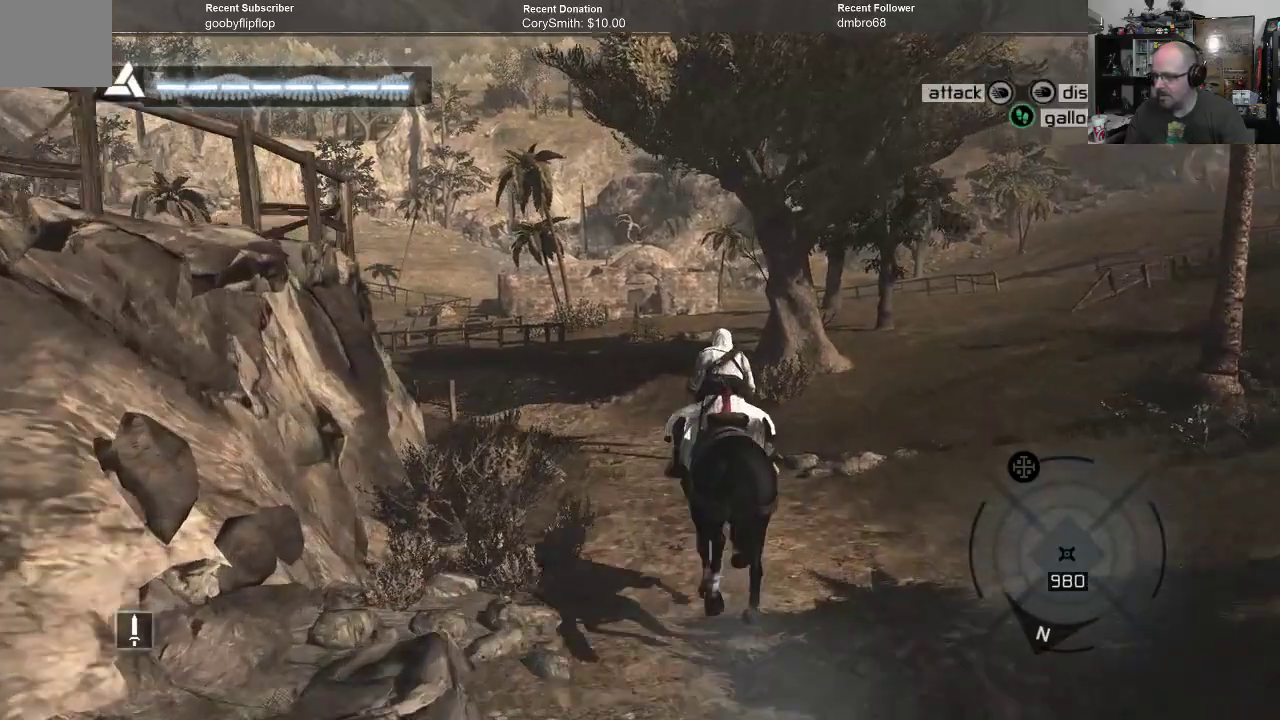
{"buttons": ["A", "R1"], "left_stick": "up", "right_stick": "center", "events": []}
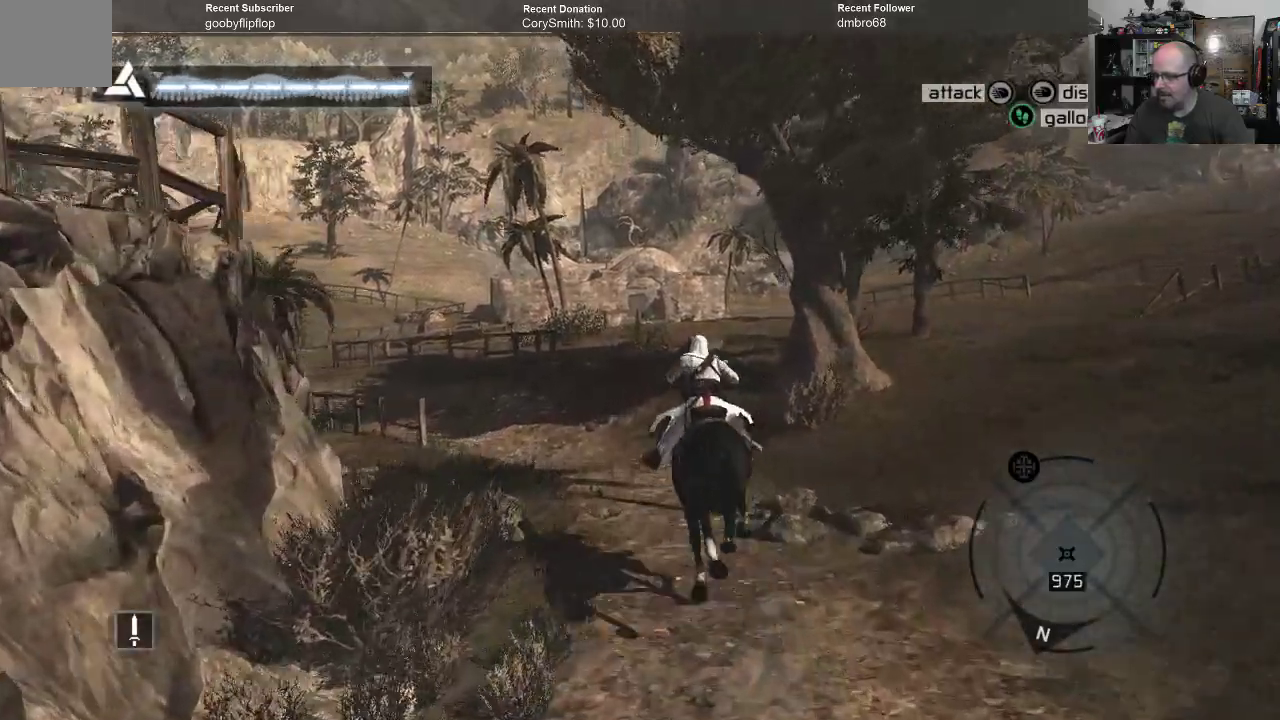
{"buttons": ["A", "R1"], "left_stick": "up-left", "right_stick": "center", "events": [[267, "left_stick", "up-left"]]}
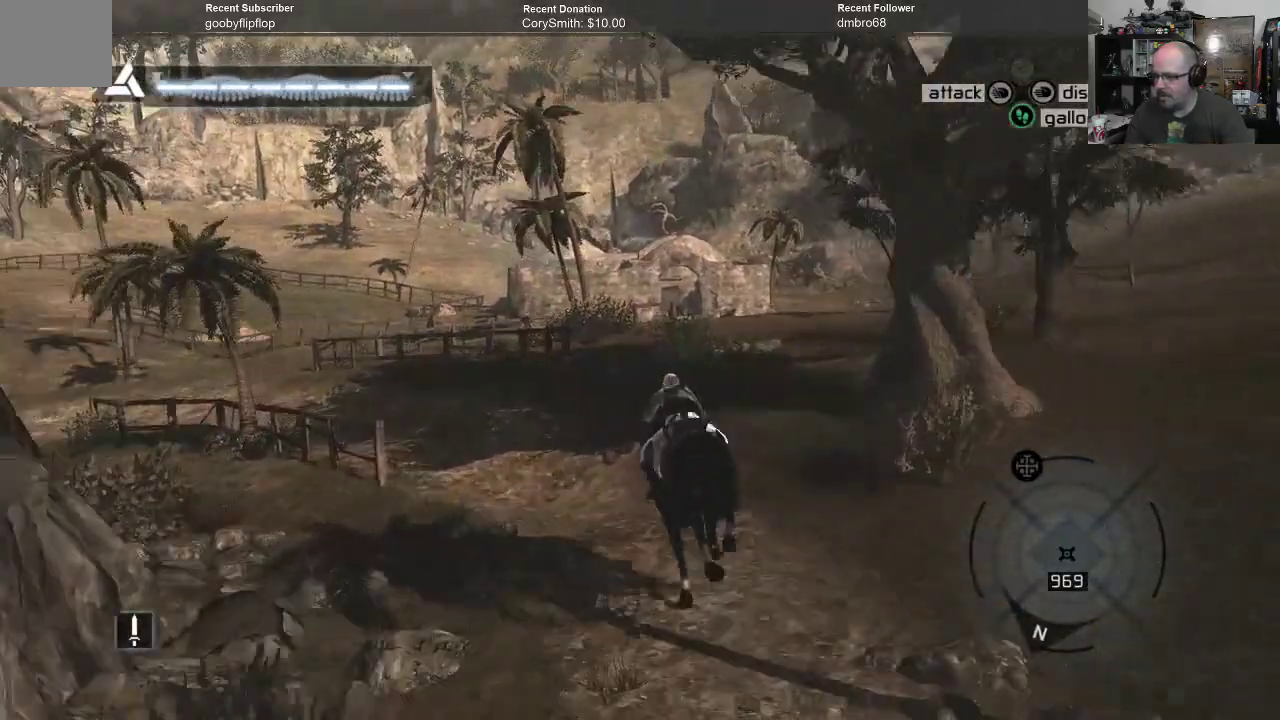
{"buttons": ["A", "R1"], "left_stick": "up-left", "right_stick": "center", "events": []}
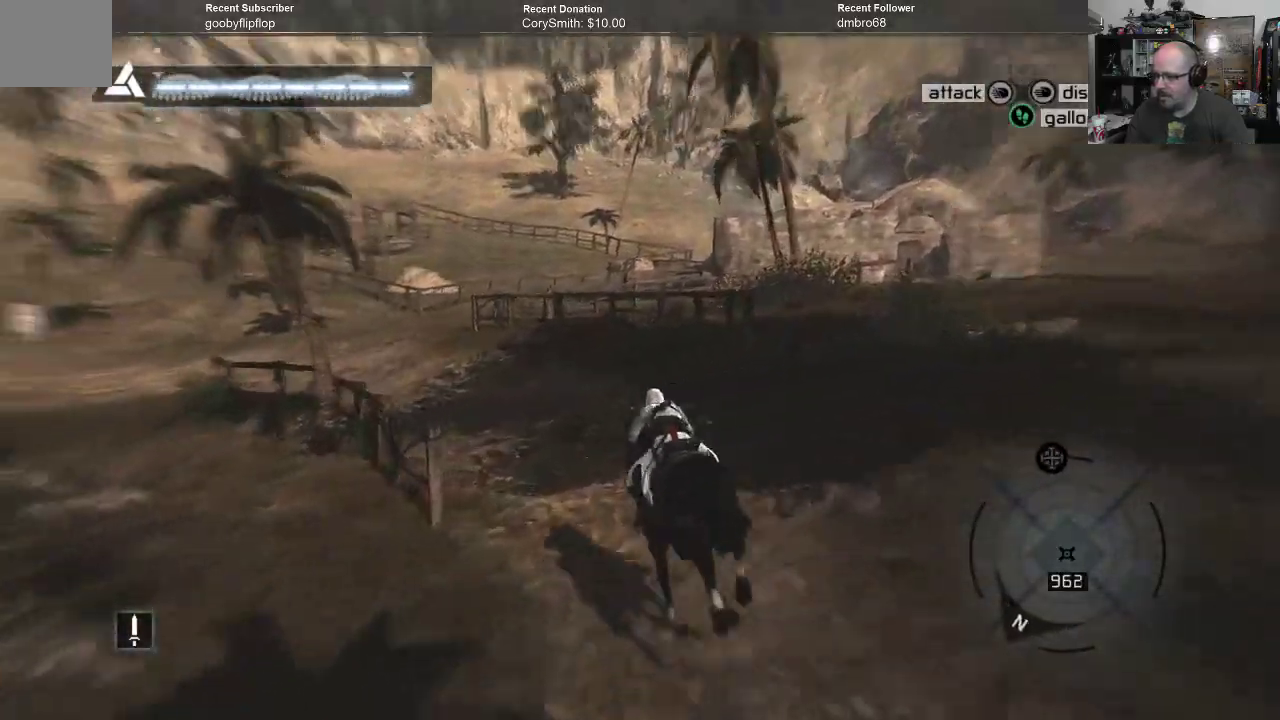
{"buttons": ["A", "R1"], "left_stick": "up-left", "right_stick": "center", "events": []}
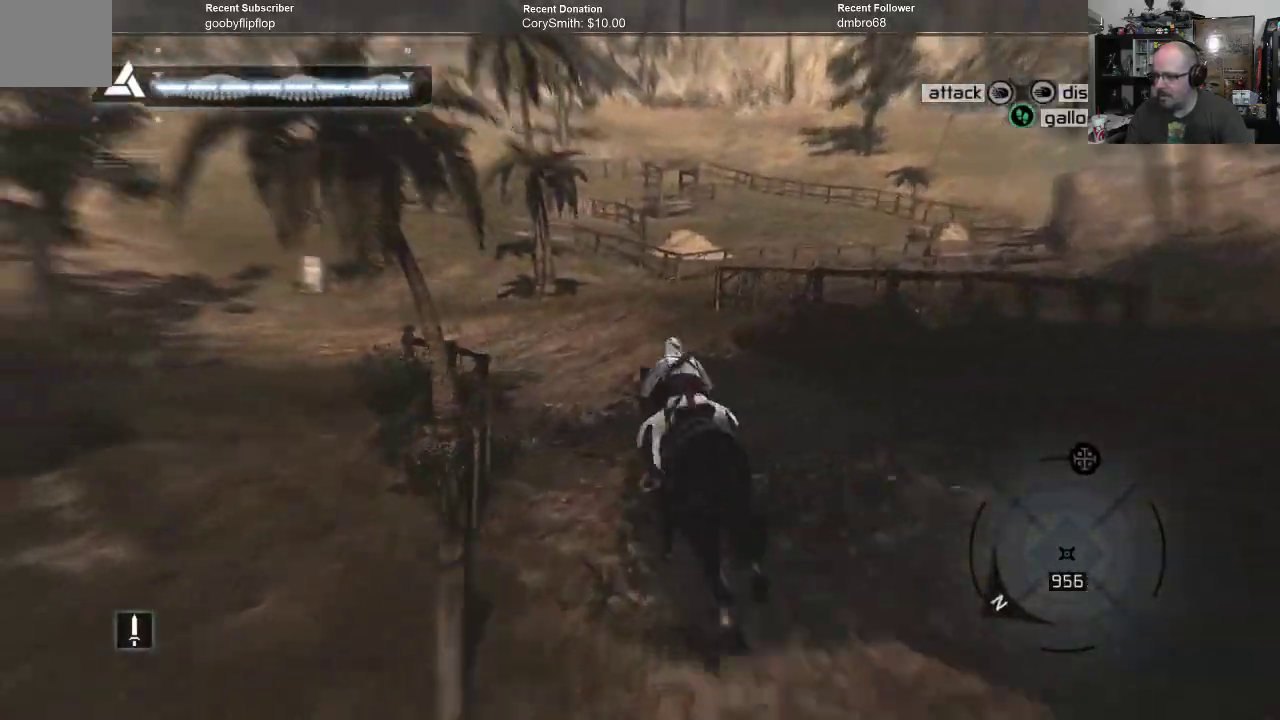
{"buttons": ["A", "R1"], "left_stick": "up-left", "right_stick": "center", "events": []}
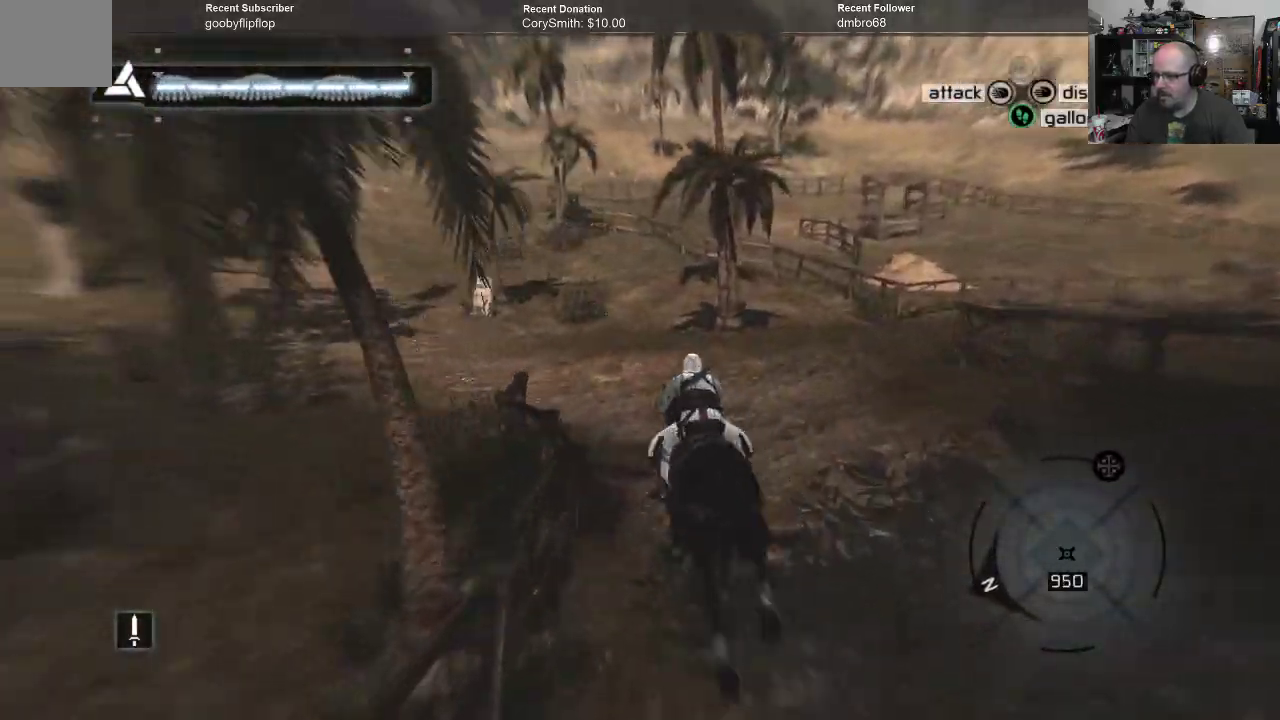
{"buttons": ["A", "R1"], "left_stick": "up-left", "right_stick": "center", "events": []}
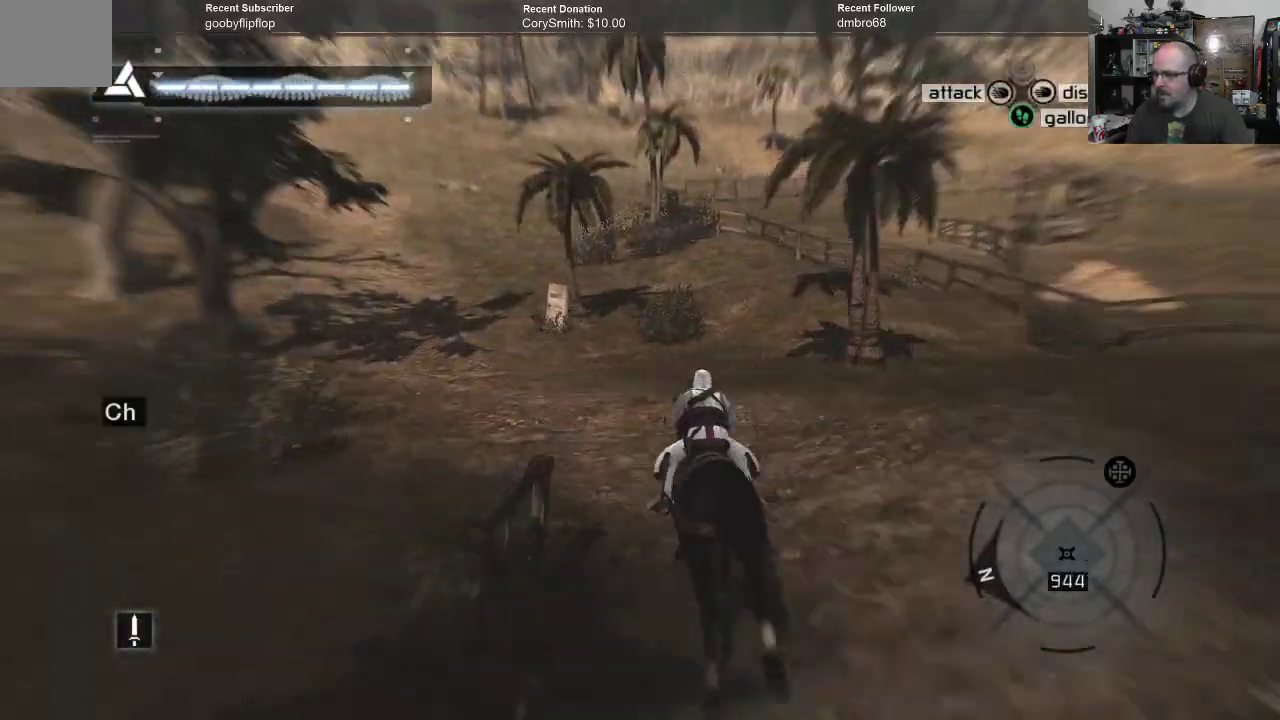
{"buttons": [], "left_stick": "up-left", "right_stick": "center", "events": [[300, "R1", "up"], [367, "A", "up"]]}
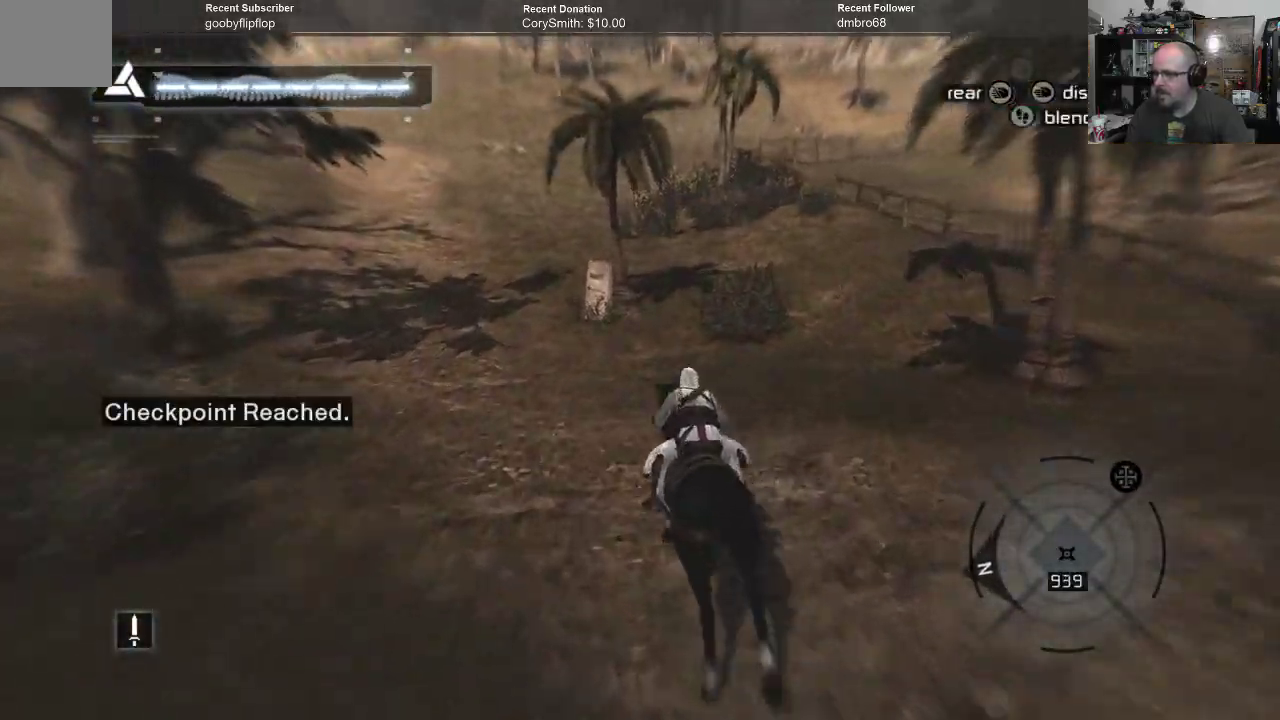
{"buttons": [], "left_stick": "up-left", "right_stick": "up", "events": [[100, "right_stick", "up"]]}
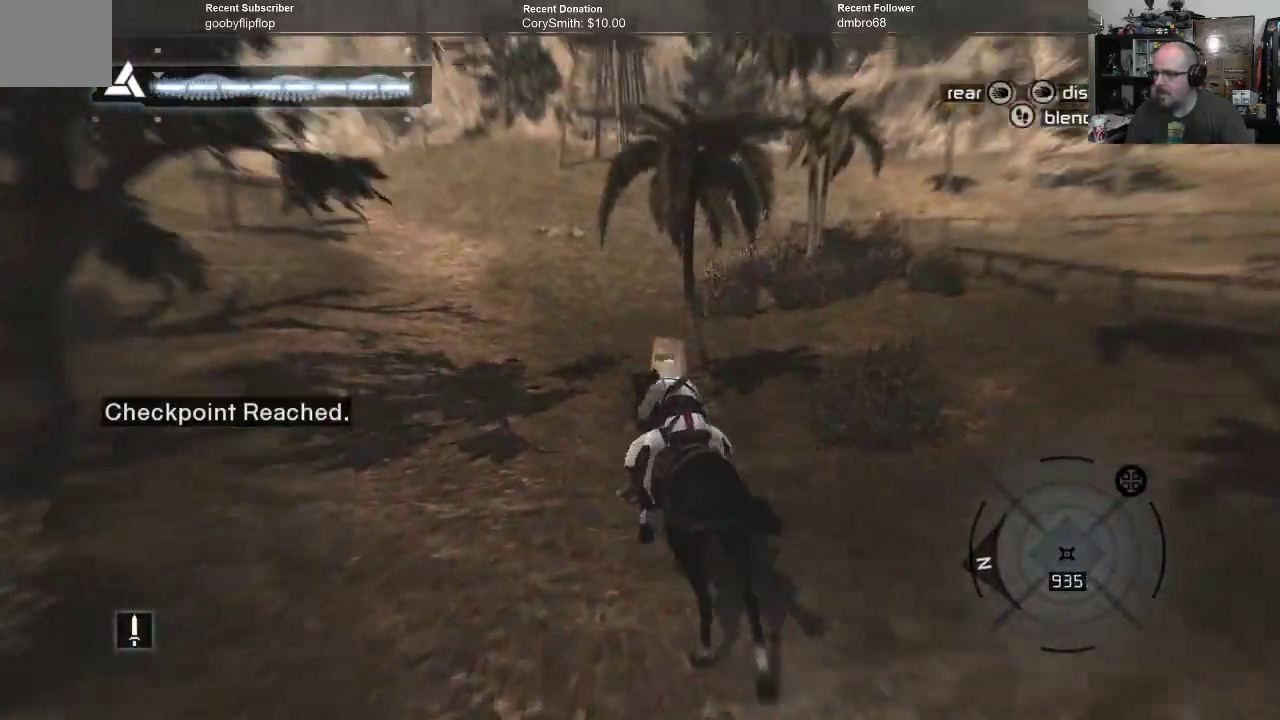
{"buttons": [], "left_stick": "up-left", "right_stick": "center", "events": [[100, "right_stick", "center"]]}
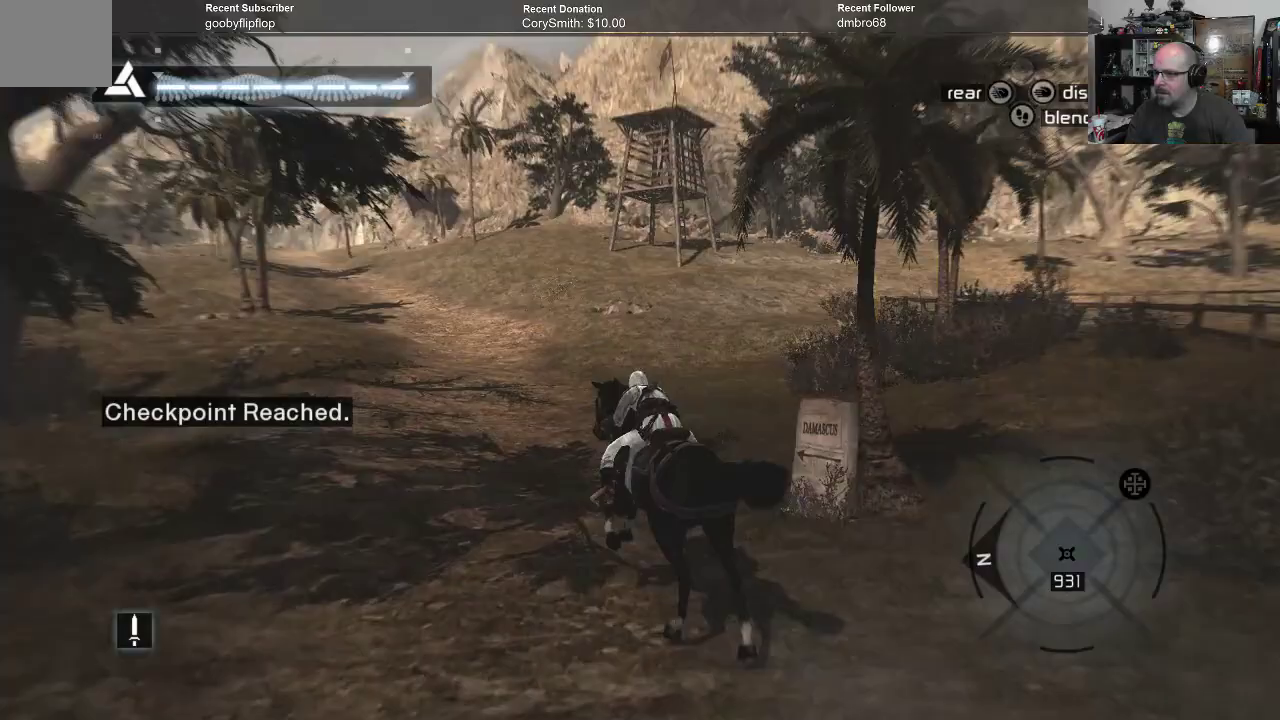
{"buttons": [], "left_stick": "up-left", "right_stick": "right", "events": [[33, "right_stick", "right"]]}
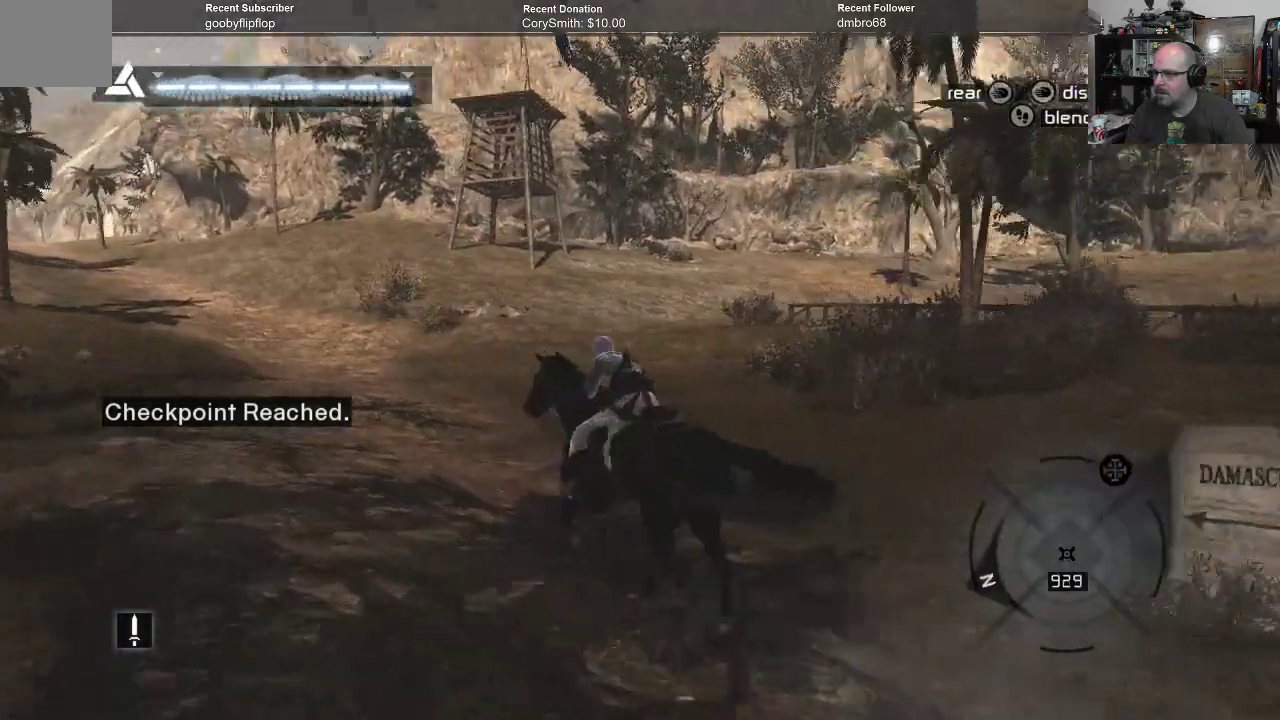
{"buttons": [], "left_stick": "up-left", "right_stick": "right", "events": [[100, "right_stick", "up-right"], [200, "right_stick", "right"]]}
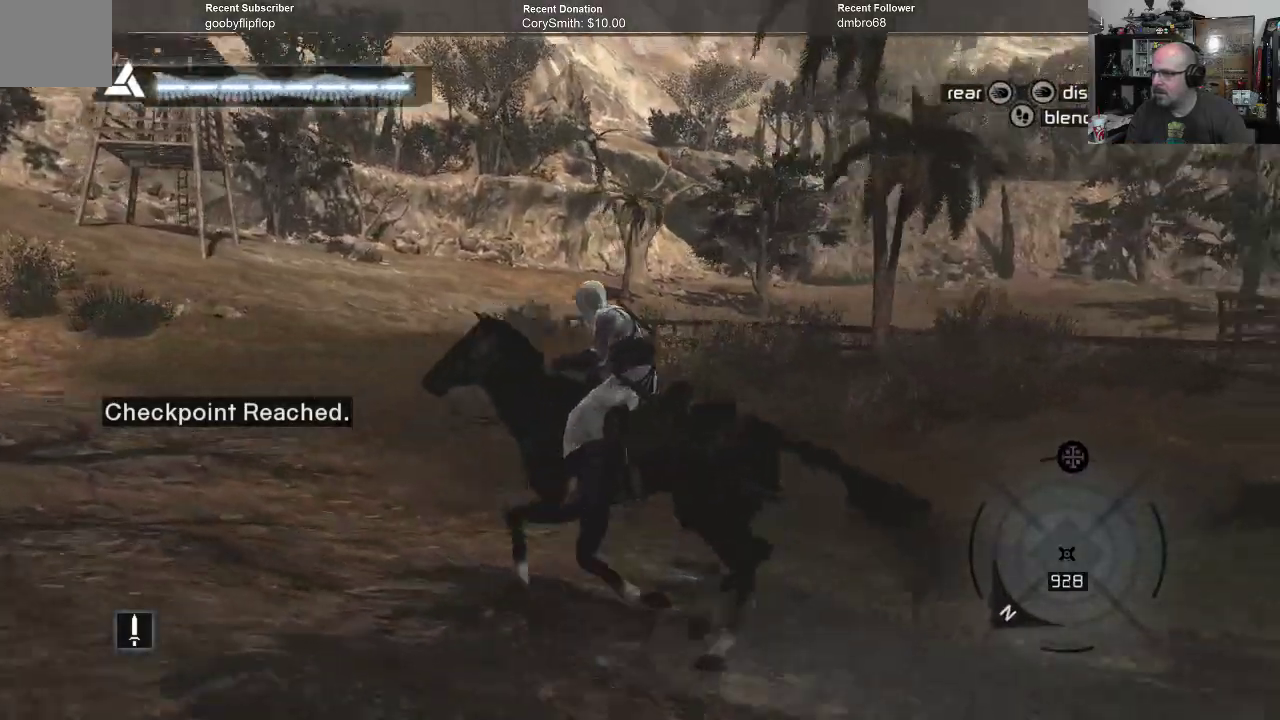
{"buttons": [], "left_stick": "center", "right_stick": "left", "events": [[67, "left_stick", "center"], [67, "right_stick", "center"], [500, "right_stick", "left"]]}
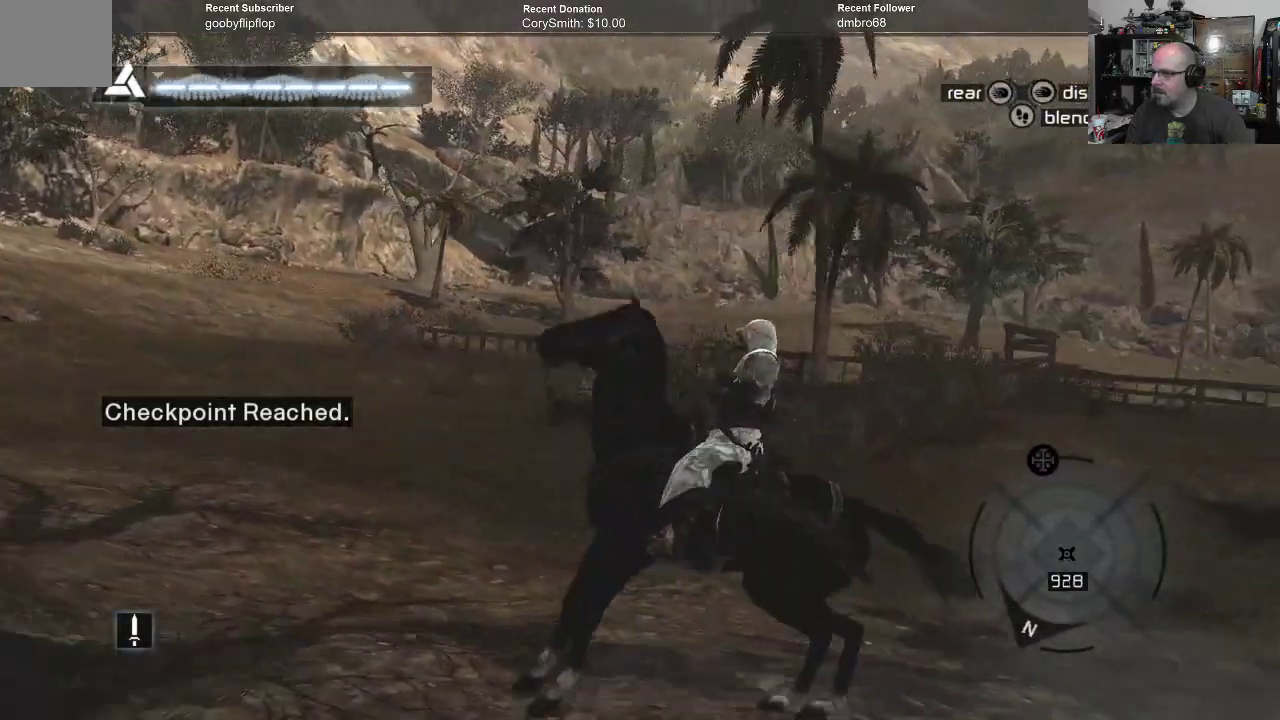
{"buttons": [], "left_stick": "center", "right_stick": "left", "events": []}
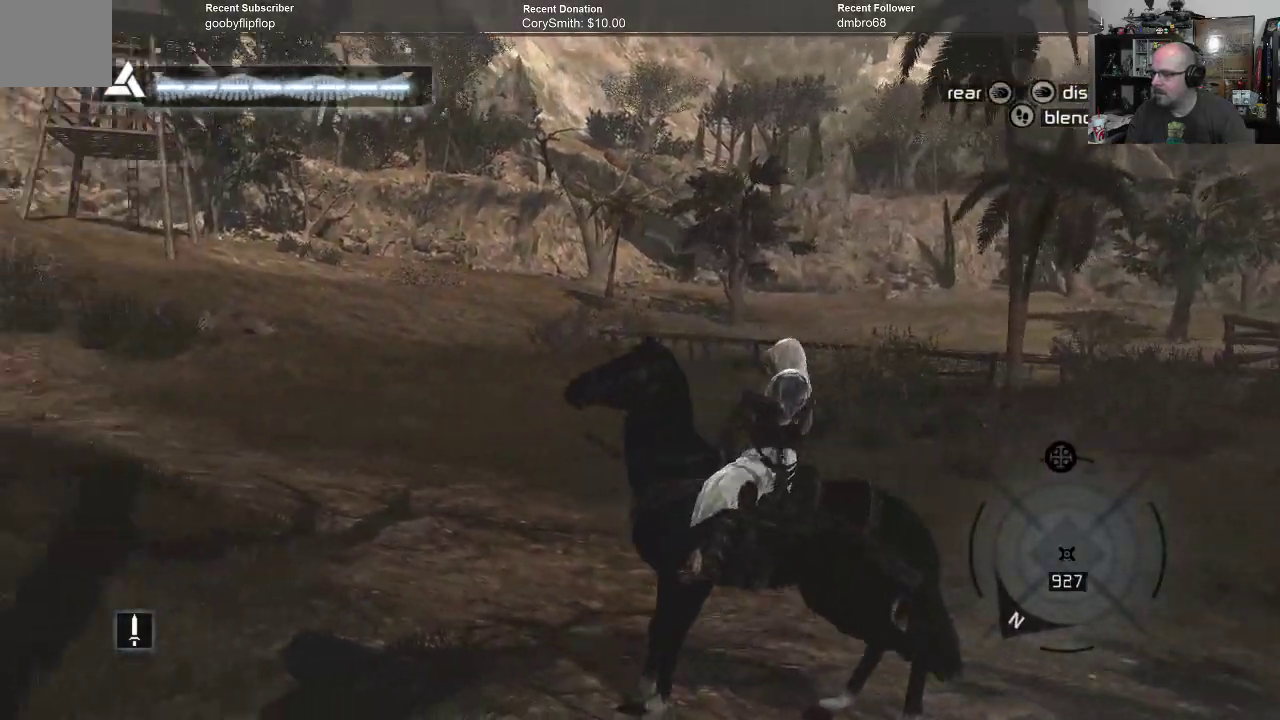
{"buttons": [], "left_stick": "center", "right_stick": "center", "events": [[500, "right_stick", "center"]]}
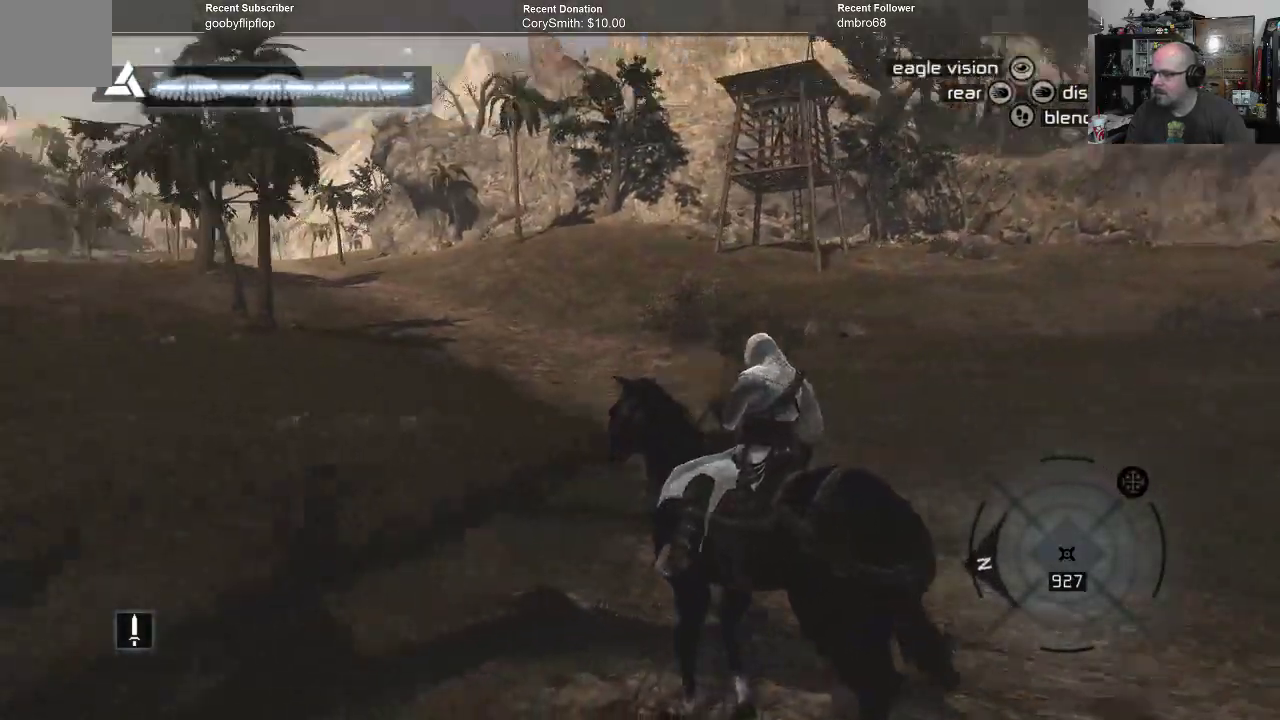
{"buttons": [], "left_stick": "center", "right_stick": "center", "events": []}
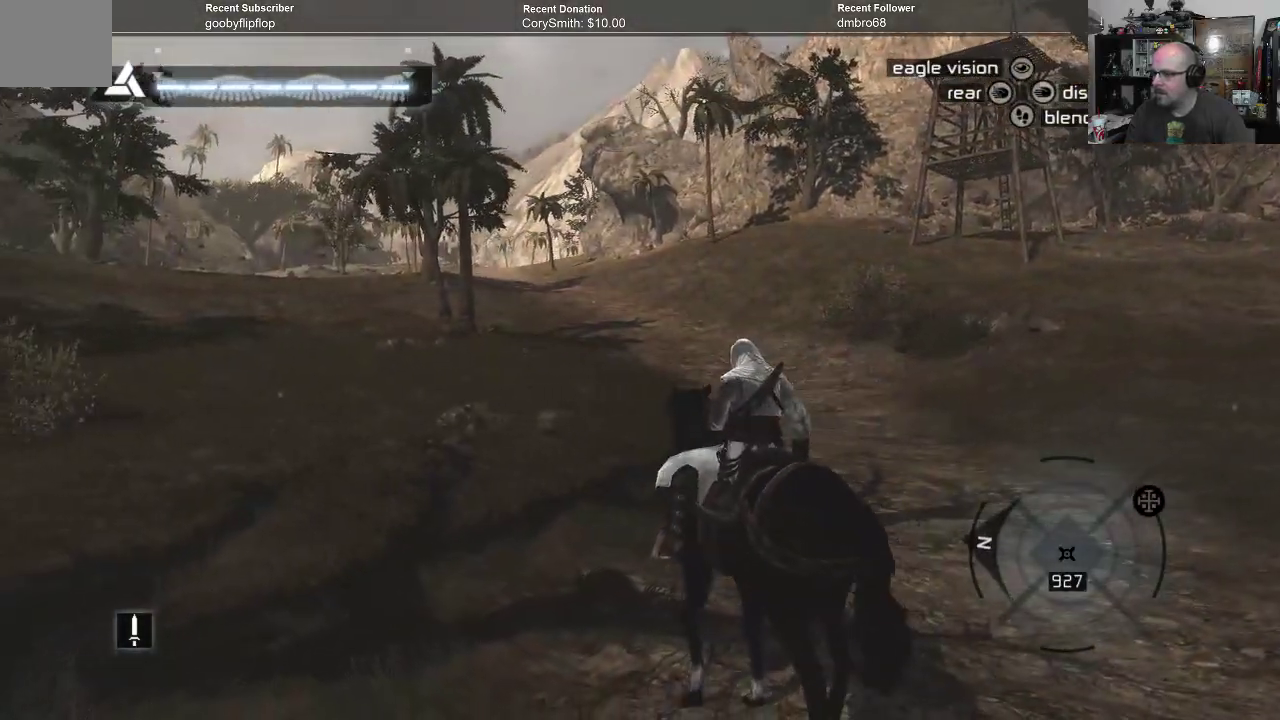
{"buttons": [], "left_stick": "up", "right_stick": "center", "events": [[67, "left_stick", "up"]]}
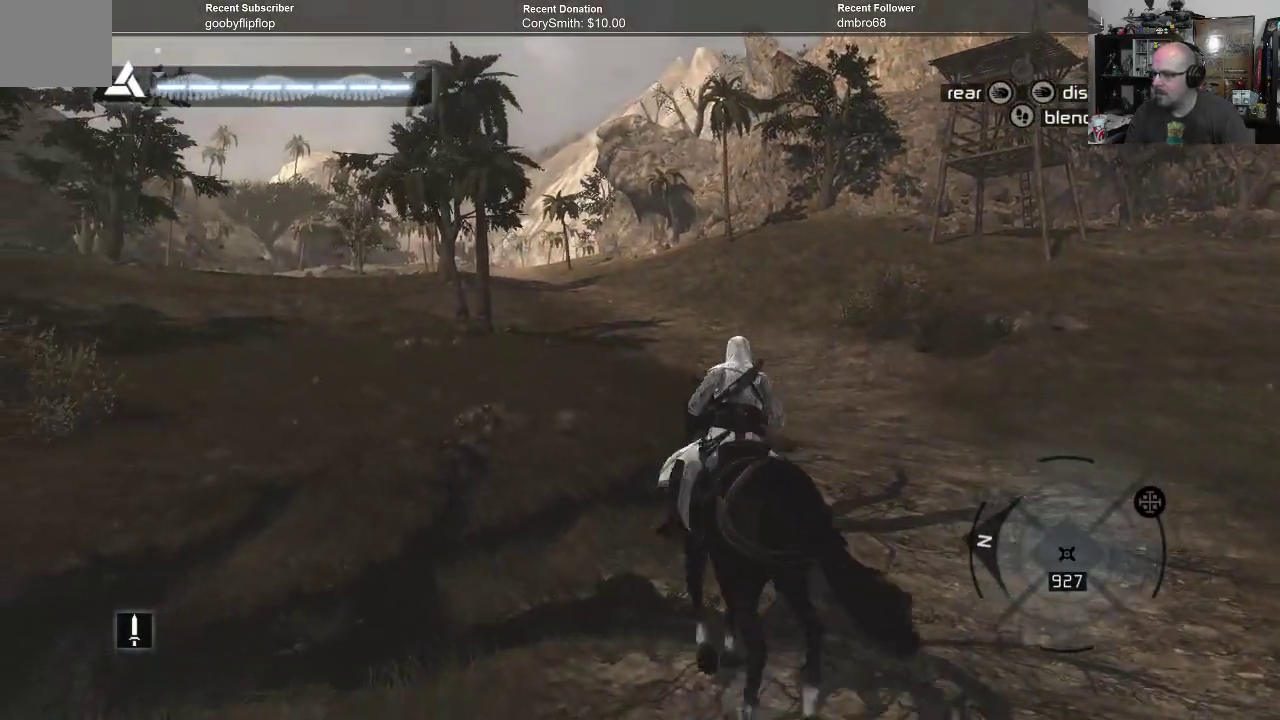
{"buttons": ["A", "R1"], "left_stick": "up", "right_stick": "center", "events": [[267, "R1", "down"], [367, "A", "down"]]}